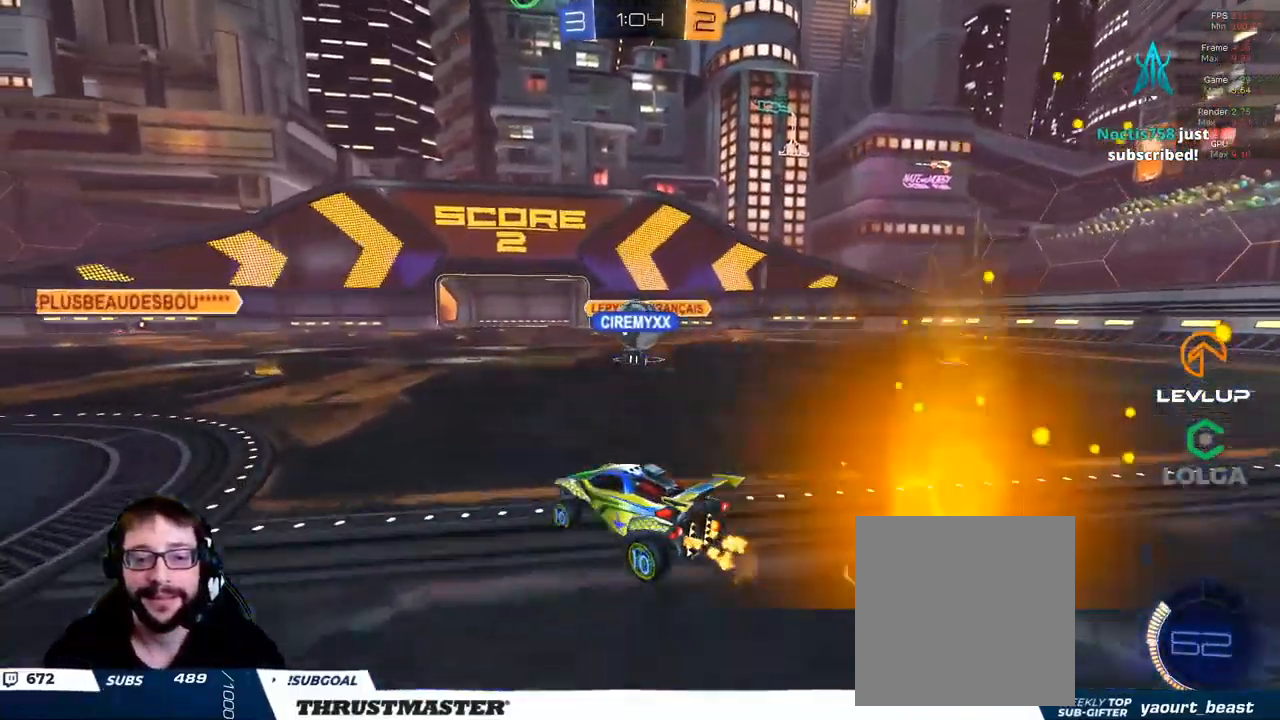
Gameplay with a controller (Xbox layout); each line is a JSON object with the inputs held at the frame after it (dt_ms = milliseconds from this image to that frame). "events" lists button and stick changes between this image and that frame as [ms after this image, input, new state], when the widget could be followed in between.
{"dt_ms": 500, "buttons": ["R2"], "left_stick": "right", "right_stick": "center", "events": [[167, "left_stick", "up-right"], [284, "left_stick", "left"], [384, "left_stick", "right"]]}
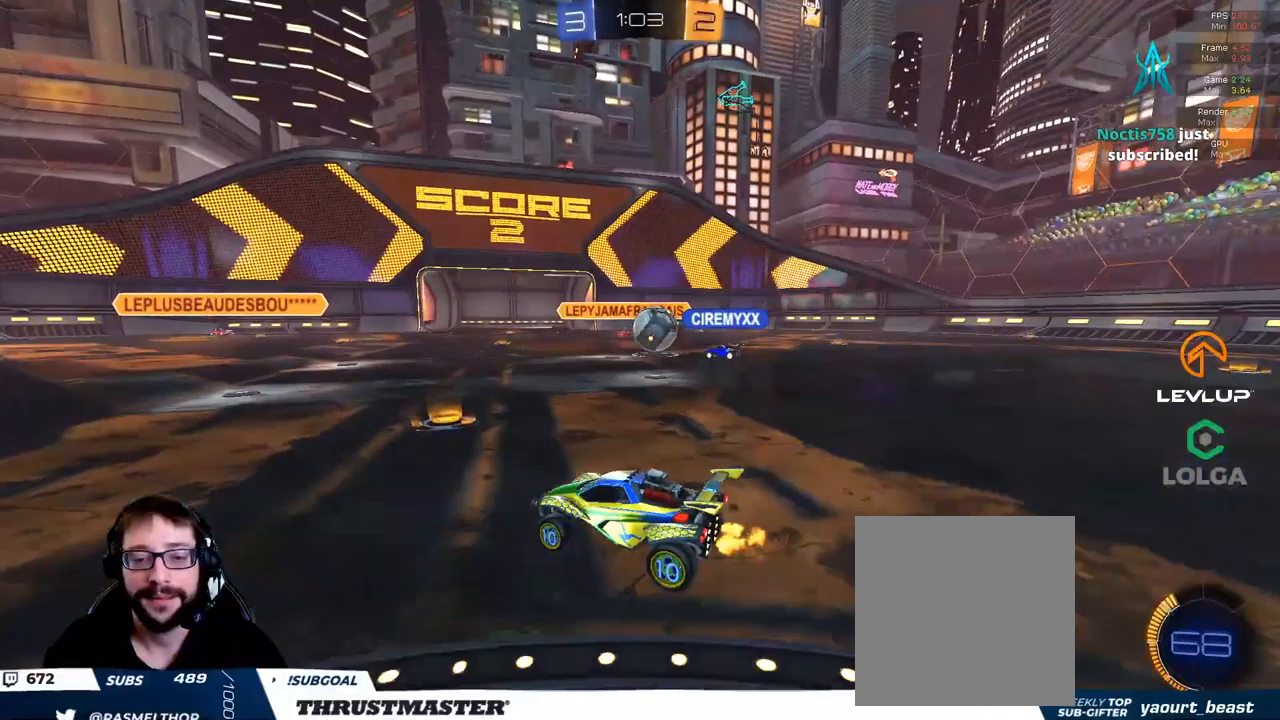
{"dt_ms": 500, "buttons": ["R2"], "left_stick": "left", "right_stick": "center", "events": [[50, "left_stick", "down"], [133, "left_stick", "left"], [200, "L2", "down"], [300, "L2", "up"]]}
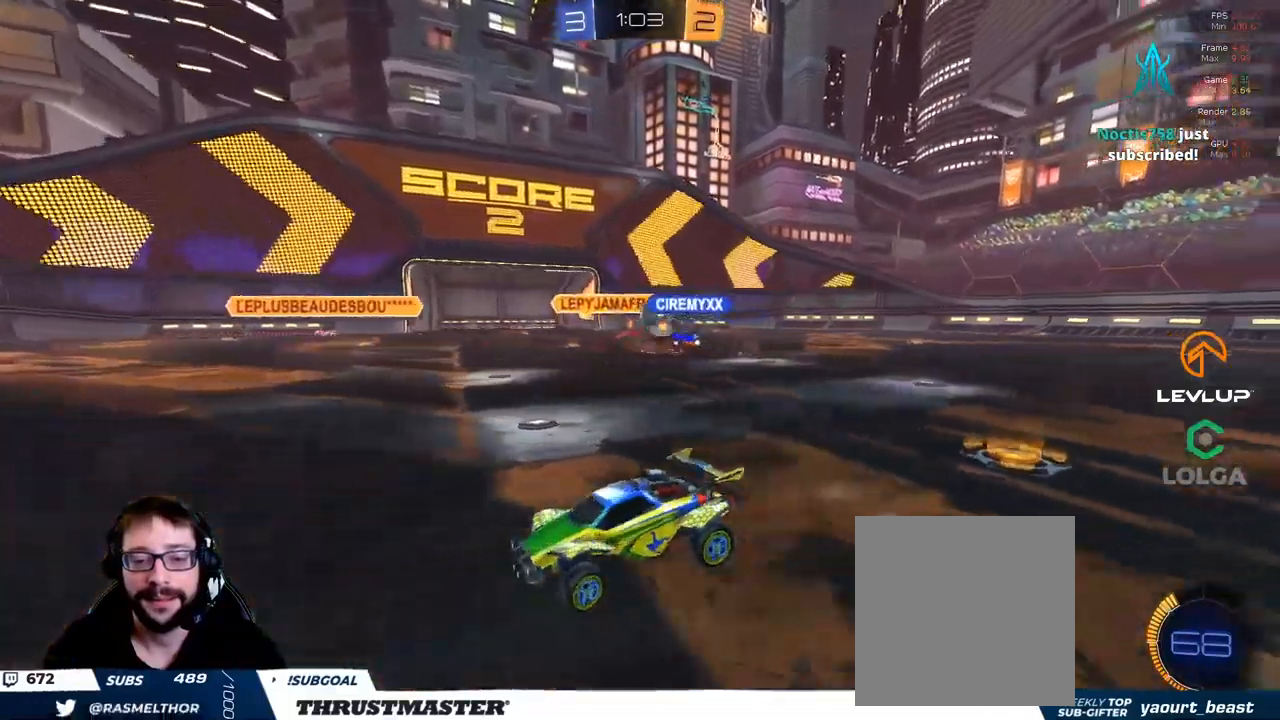
{"dt_ms": 500, "buttons": ["L2", "R2"], "left_stick": "up-left", "right_stick": "center", "events": [[250, "left_stick", "up-left"], [450, "L2", "down"]]}
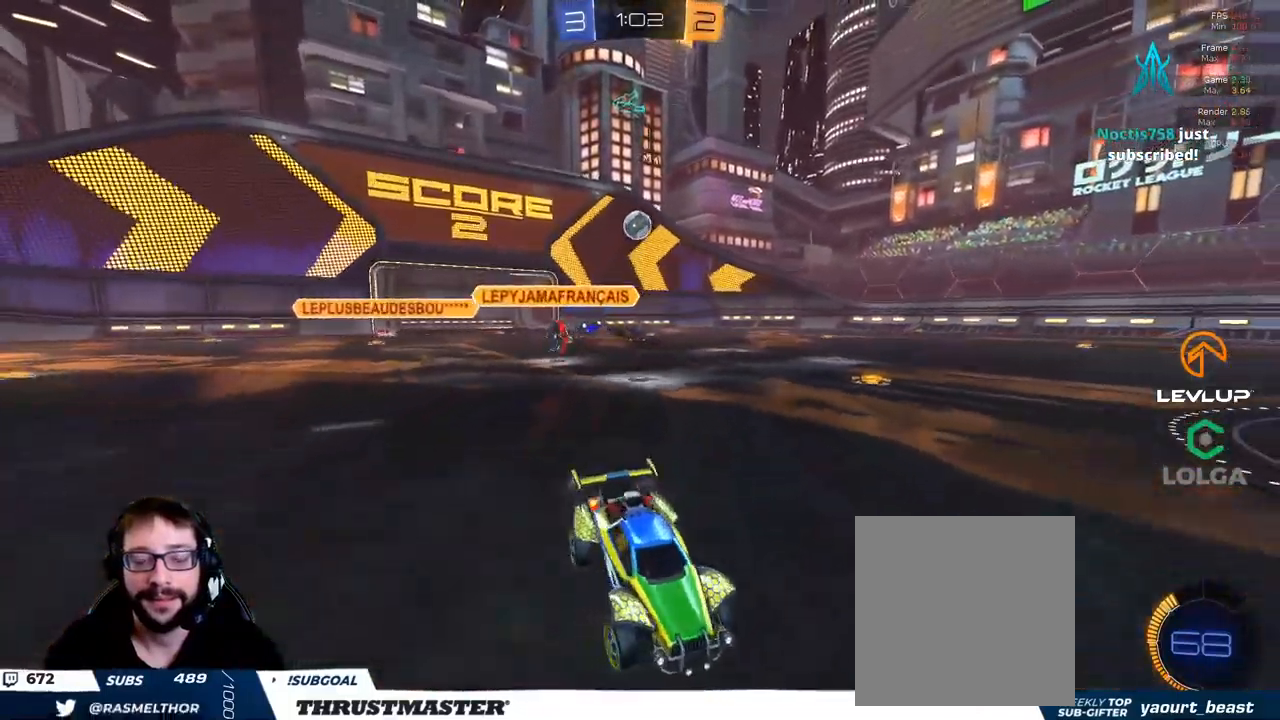
{"dt_ms": 500, "buttons": ["R2"], "left_stick": "up-left", "right_stick": "center", "events": [[33, "L2", "up"], [283, "B", "down"], [483, "B", "up"]]}
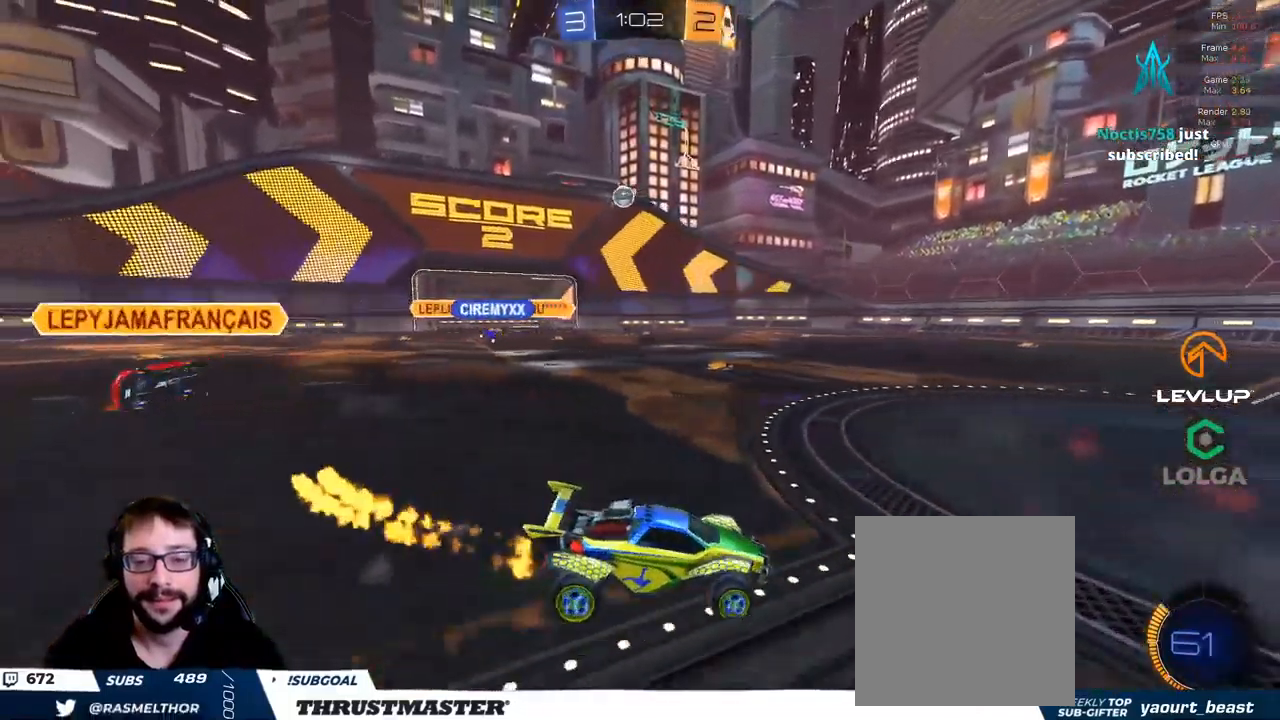
{"dt_ms": 500, "buttons": ["B", "L2", "R2"], "left_stick": "down-left", "right_stick": "center", "events": [[83, "A", "down"], [83, "B", "down"], [116, "L2", "down"], [133, "A", "up"], [200, "A", "down"], [250, "left_stick", "down-left"], [283, "A", "up"], [350, "Y", "down"], [416, "Y", "up"]]}
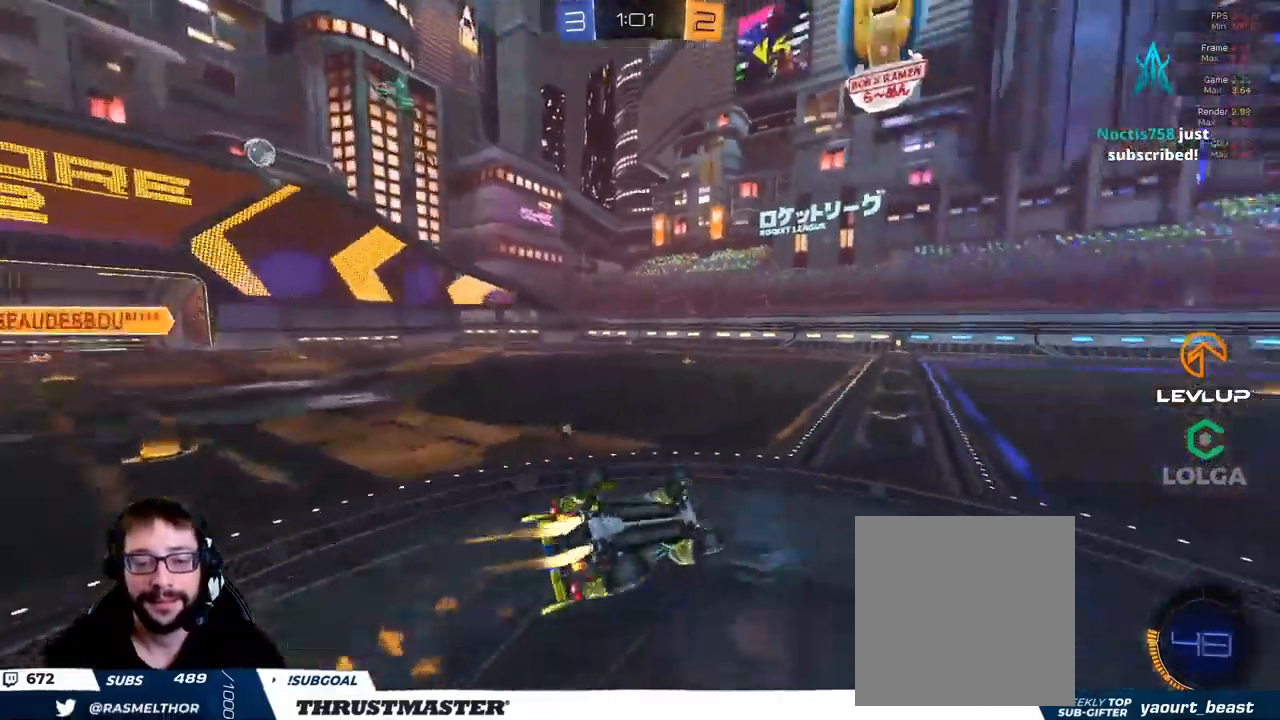
{"dt_ms": 500, "buttons": ["R2"], "left_stick": "left", "right_stick": "center", "events": [[250, "Y", "down"], [300, "B", "up"], [333, "Y", "up"], [383, "L2", "up"], [400, "left_stick", "left"]]}
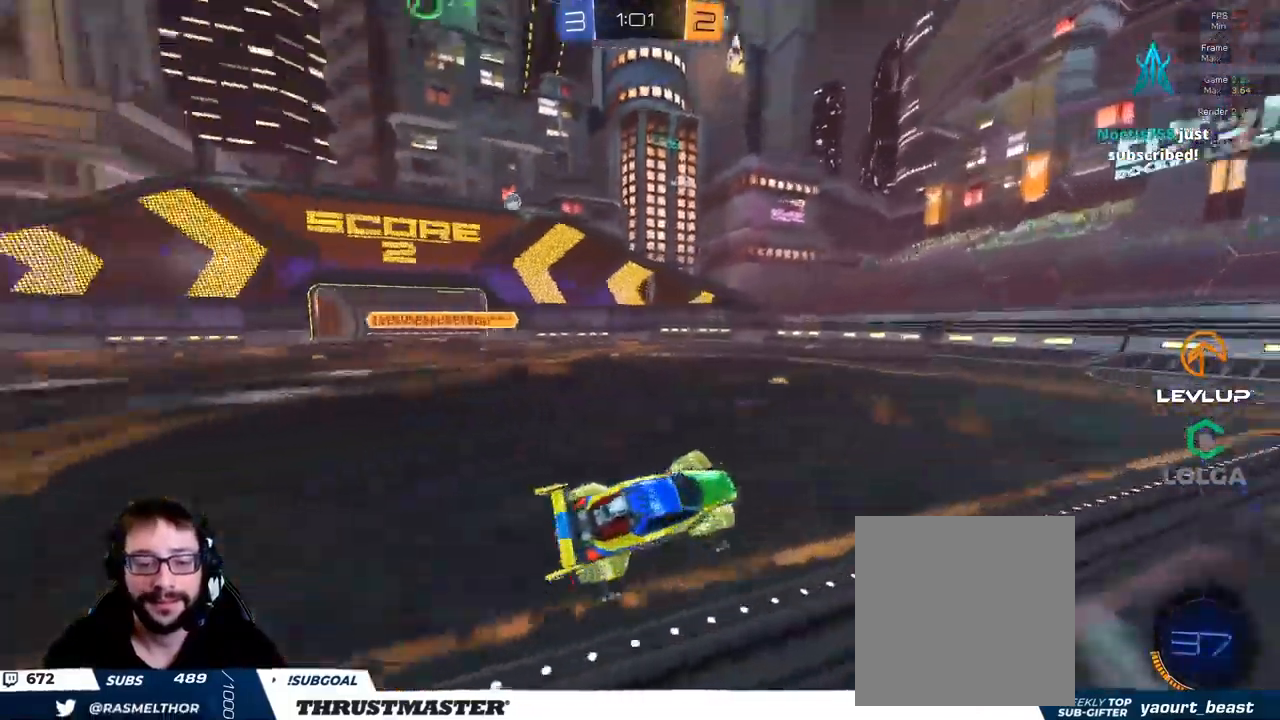
{"dt_ms": 500, "buttons": ["R2"], "left_stick": "right", "right_stick": "center", "events": [[150, "Y", "down"], [166, "left_stick", "right"], [216, "Y", "up"], [433, "Y", "down"], [483, "Y", "up"]]}
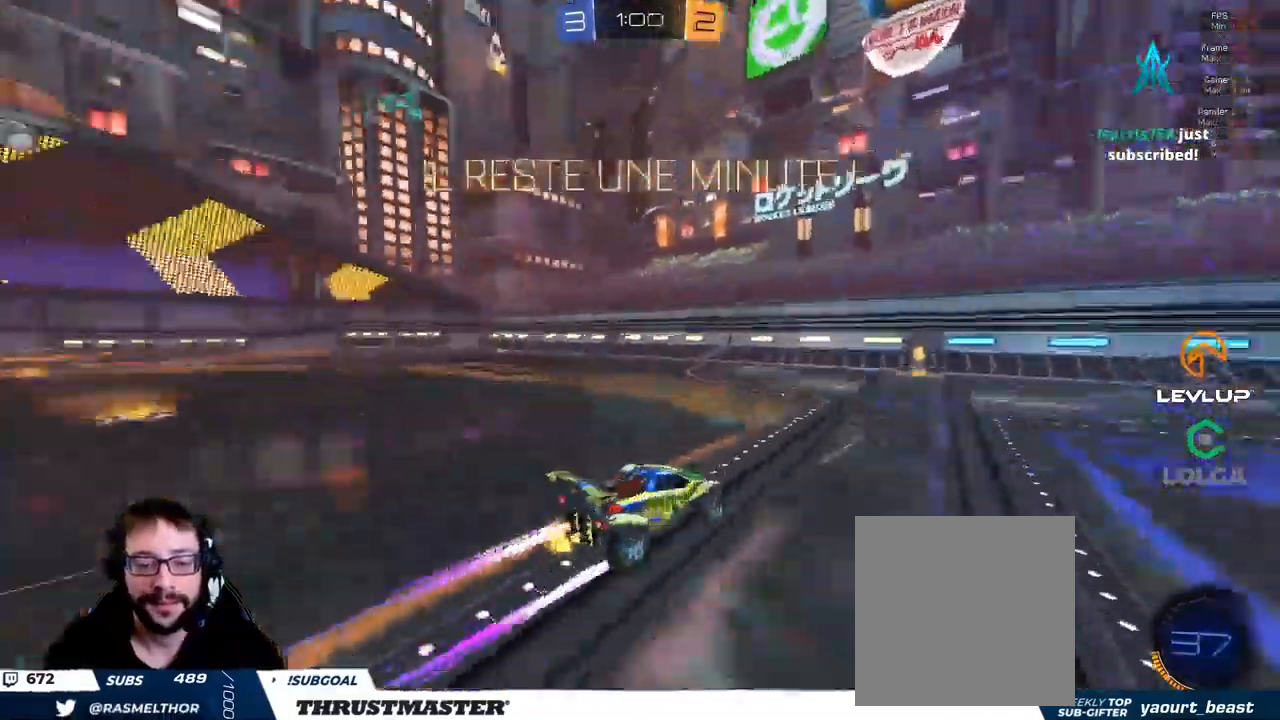
{"dt_ms": 1000, "buttons": ["R2"], "left_stick": "left", "right_stick": "center"}
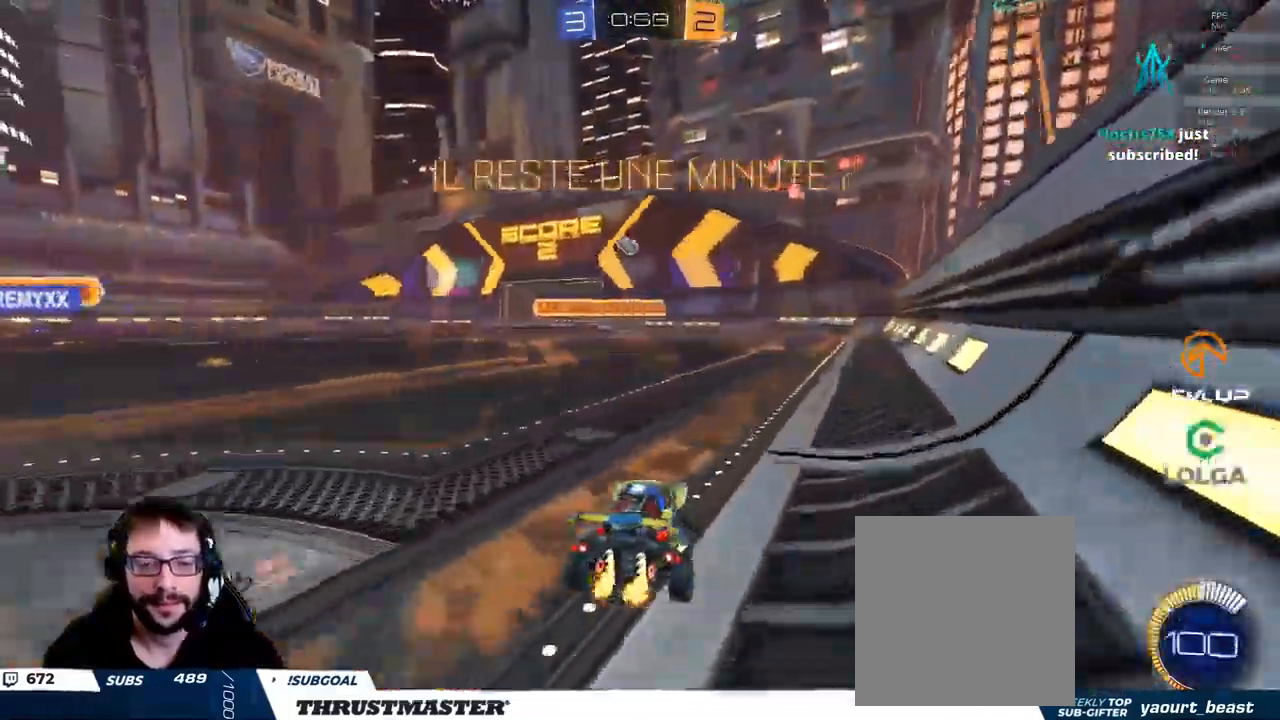
{"dt_ms": 500, "buttons": ["R2"], "left_stick": "left", "right_stick": "center", "events": [[16, "left_stick", "down-left"], [83, "R2", "up"], [150, "left_stick", "left"], [383, "R2", "down"]]}
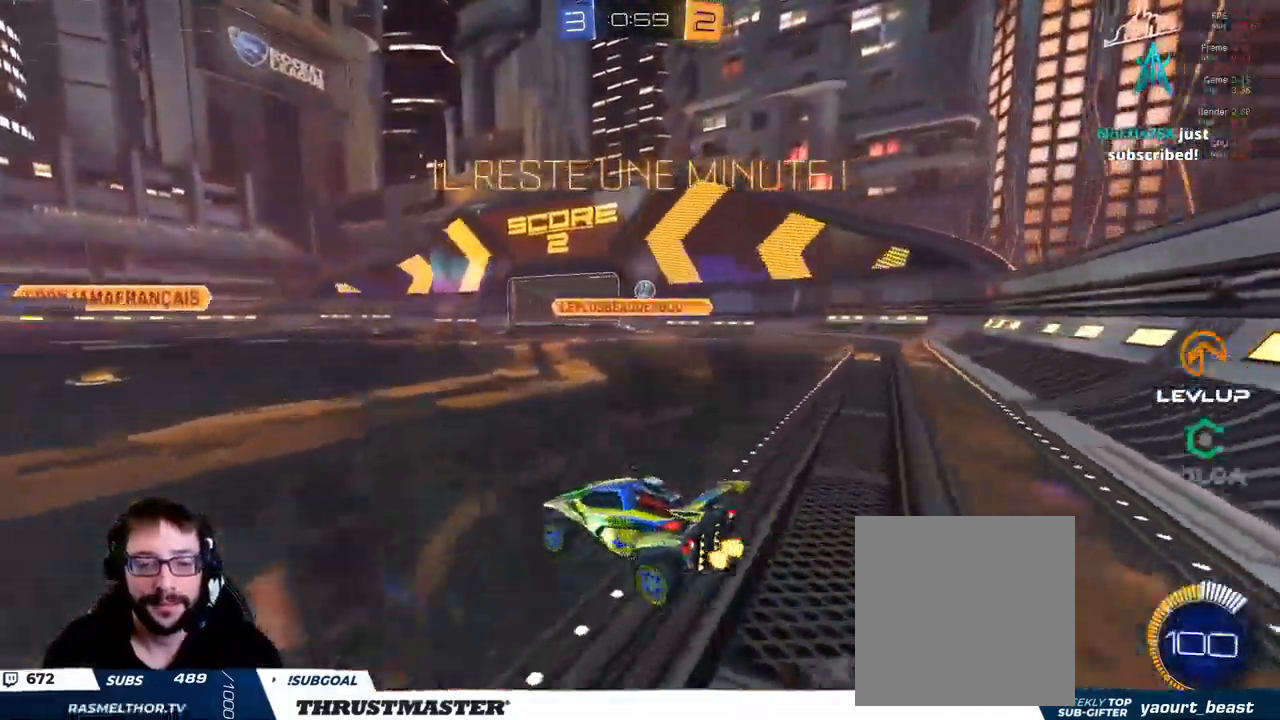
{"dt_ms": 500, "buttons": ["R2"], "left_stick": "up-left", "right_stick": "center", "events": [[200, "left_stick", "up"], [366, "left_stick", "up-left"]]}
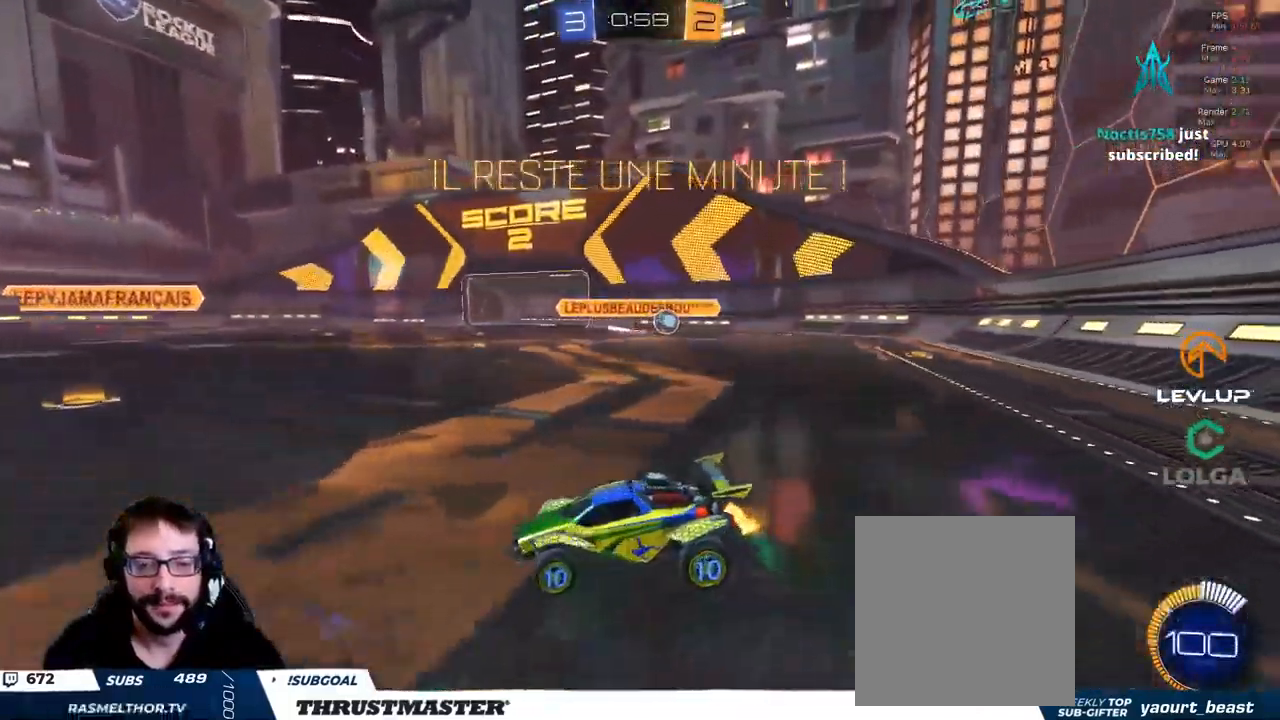
{"dt_ms": 500, "buttons": ["R2"], "left_stick": "up-left", "right_stick": "center", "events": [[16, "left_stick", "up-right"], [133, "left_stick", "up-left"]]}
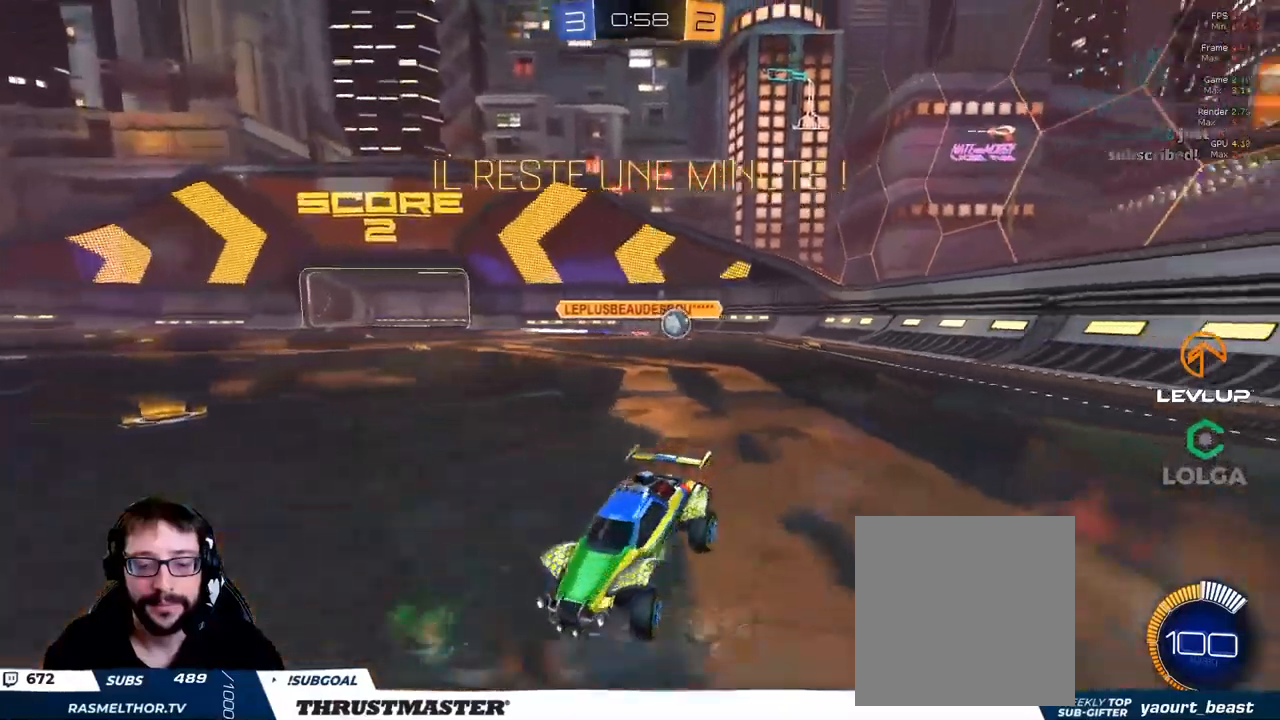
{"dt_ms": 500, "buttons": ["B", "R2"], "left_stick": "up-left", "right_stick": "center", "events": [[67, "B", "down"]]}
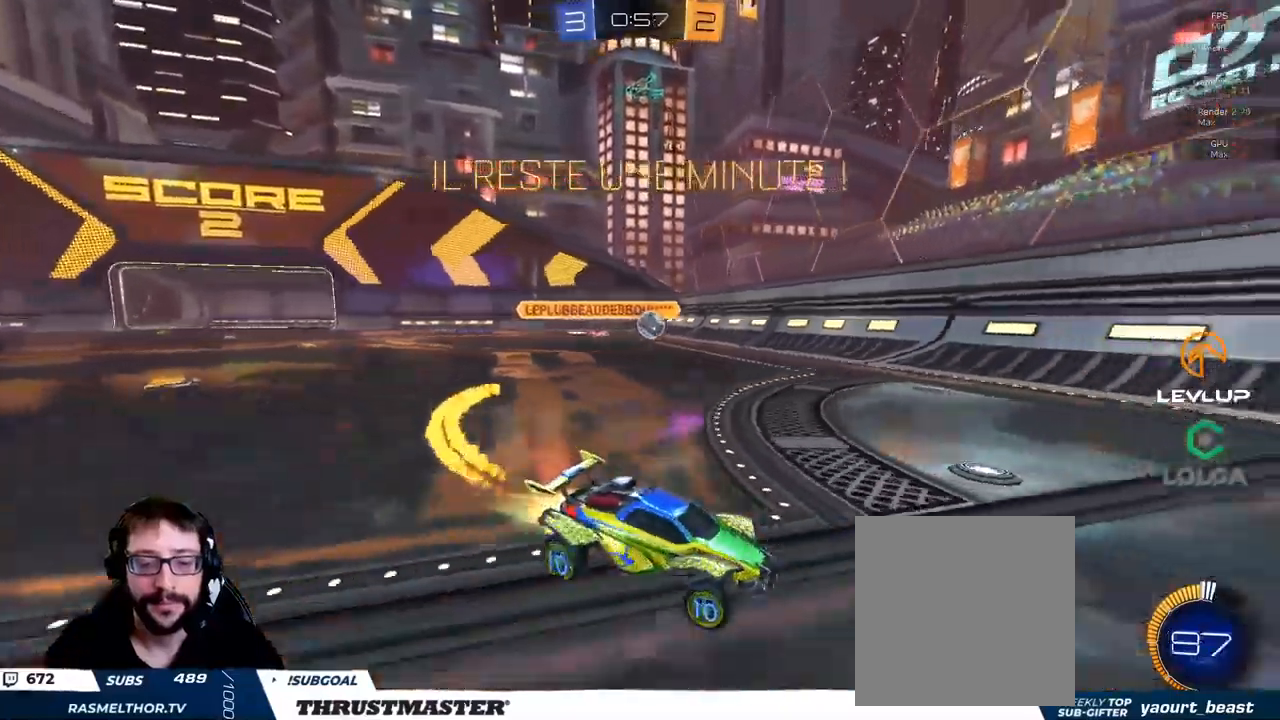
{"dt_ms": 500, "buttons": ["R2"], "left_stick": "up-left", "right_stick": "center", "events": [[217, "left_stick", "up-right"], [317, "B", "up"], [500, "left_stick", "up-left"]]}
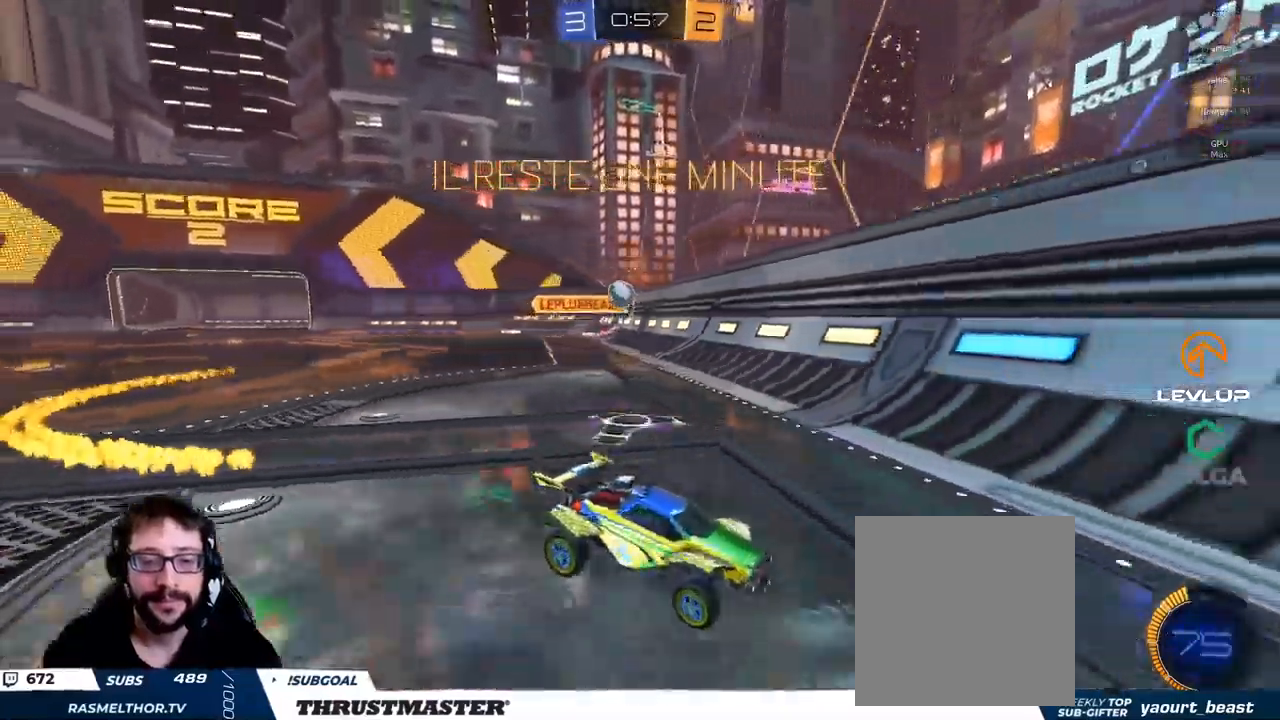
{"dt_ms": 500, "buttons": [], "left_stick": "down-left", "right_stick": "center", "events": [[200, "left_stick", "left"], [317, "R2", "up"], [400, "left_stick", "down-left"], [450, "R2", "down"], [467, "R2", "up"]]}
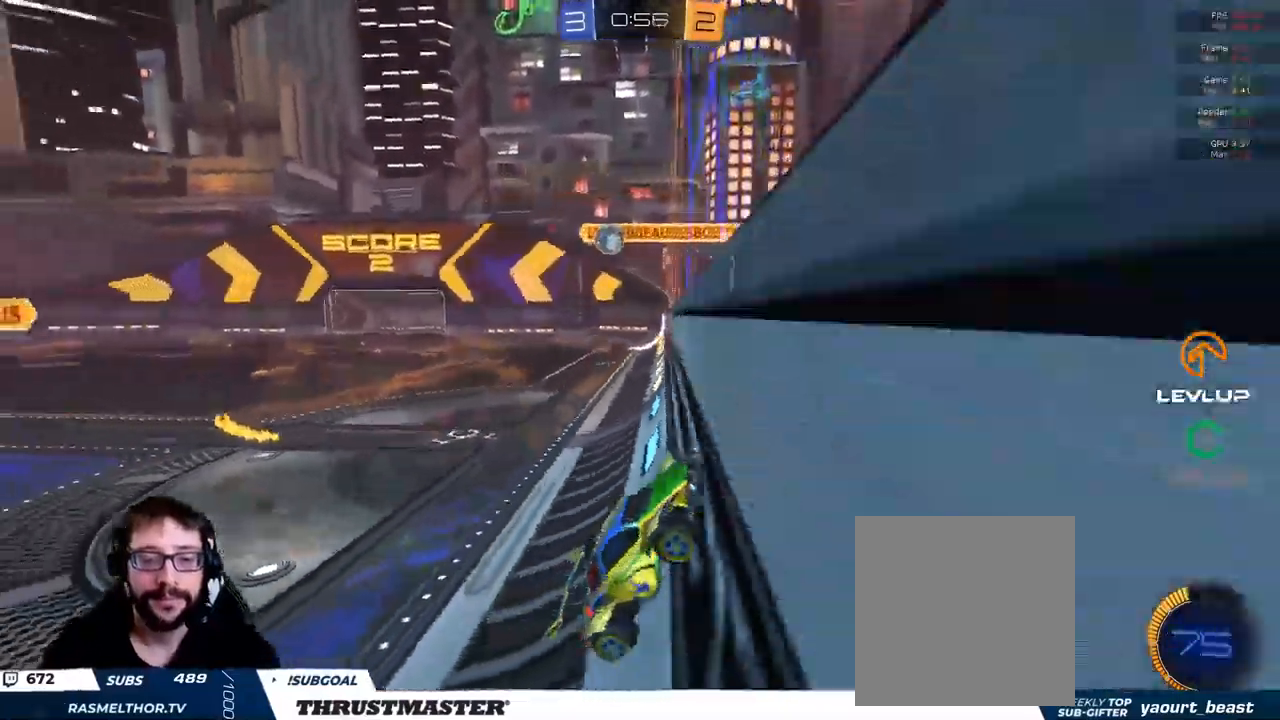
{"dt_ms": 500, "buttons": ["B", "L2", "R2"], "left_stick": "right", "right_stick": "center", "events": [[17, "R2", "down"], [33, "R2", "up"], [50, "R2", "down"], [117, "B", "down"], [133, "A", "down"], [267, "L2", "down"], [317, "left_stick", "right"], [433, "A", "up"]]}
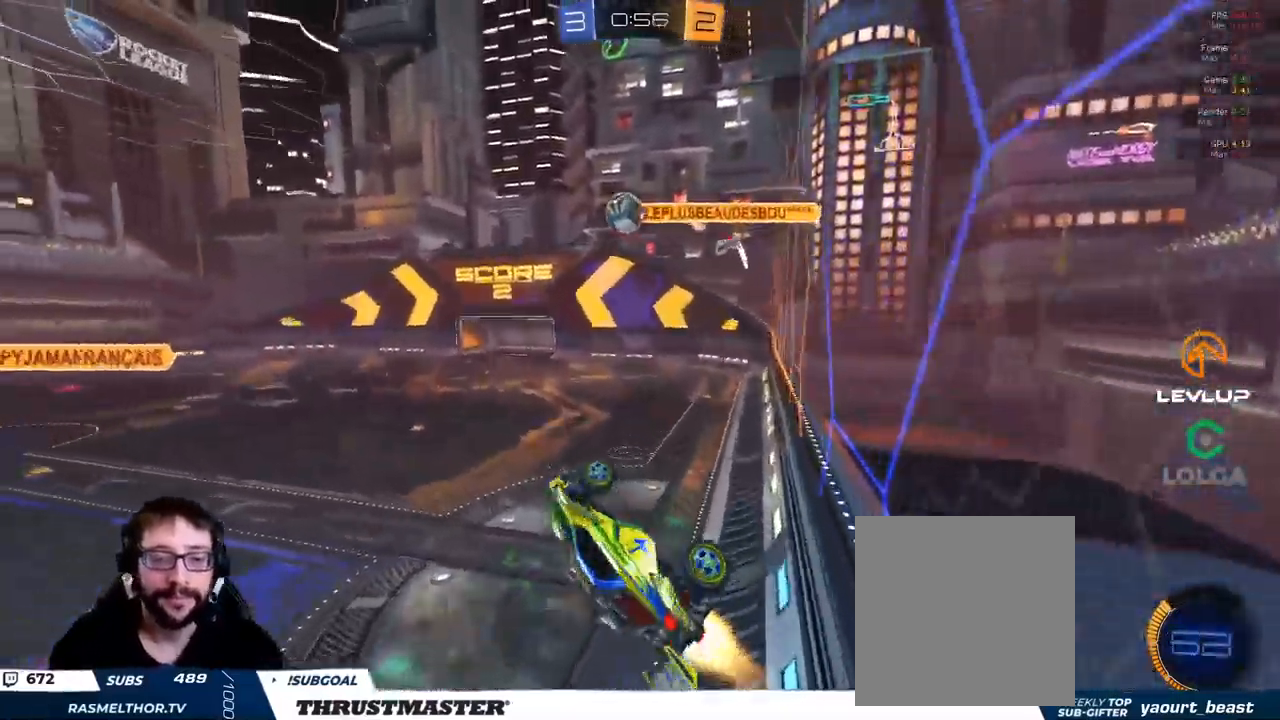
{"dt_ms": 500, "buttons": ["B", "L2", "R2"], "left_stick": "right", "right_stick": "center", "events": [[50, "left_stick", "up-right"], [117, "L2", "up"], [217, "left_stick", "right"], [317, "L2", "down"]]}
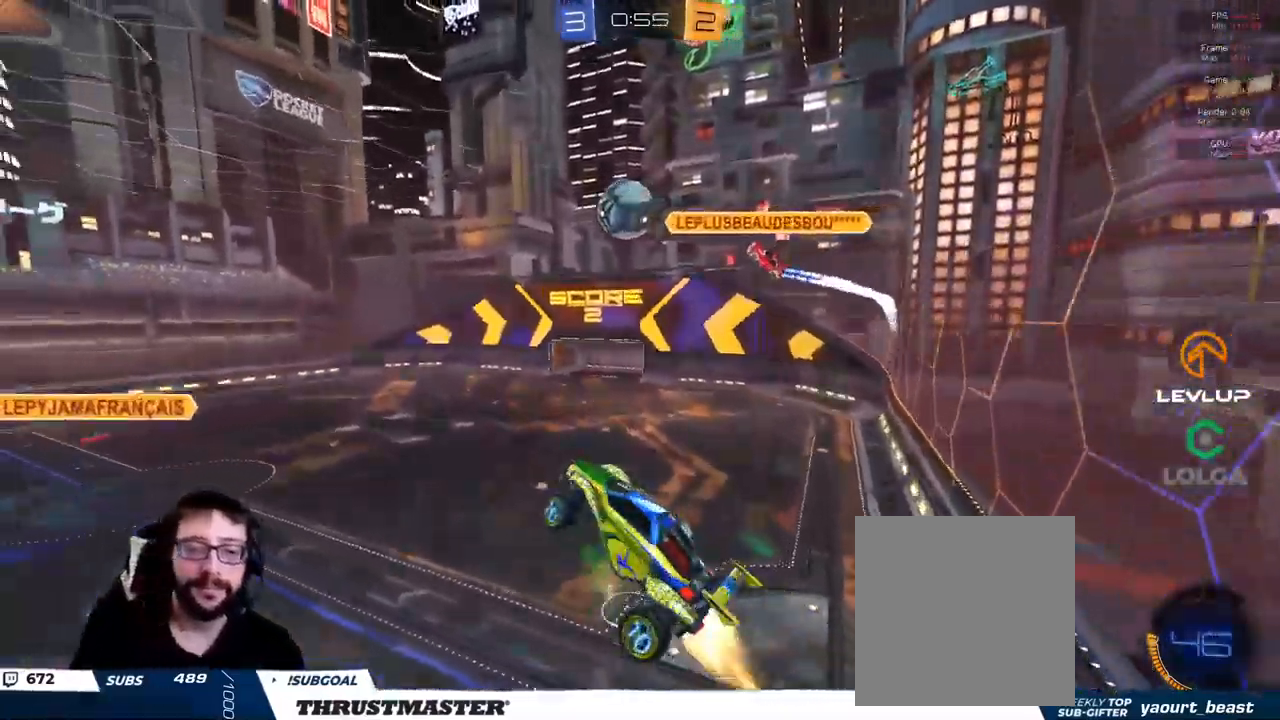
{"dt_ms": 500, "buttons": ["B", "L2", "R2"], "left_stick": "right", "right_stick": "center", "events": [[50, "L3", "down"], [100, "L3", "up"], [350, "L3", "down"], [350, "left_stick", "down-right"], [450, "L3", "up"], [500, "left_stick", "right"]]}
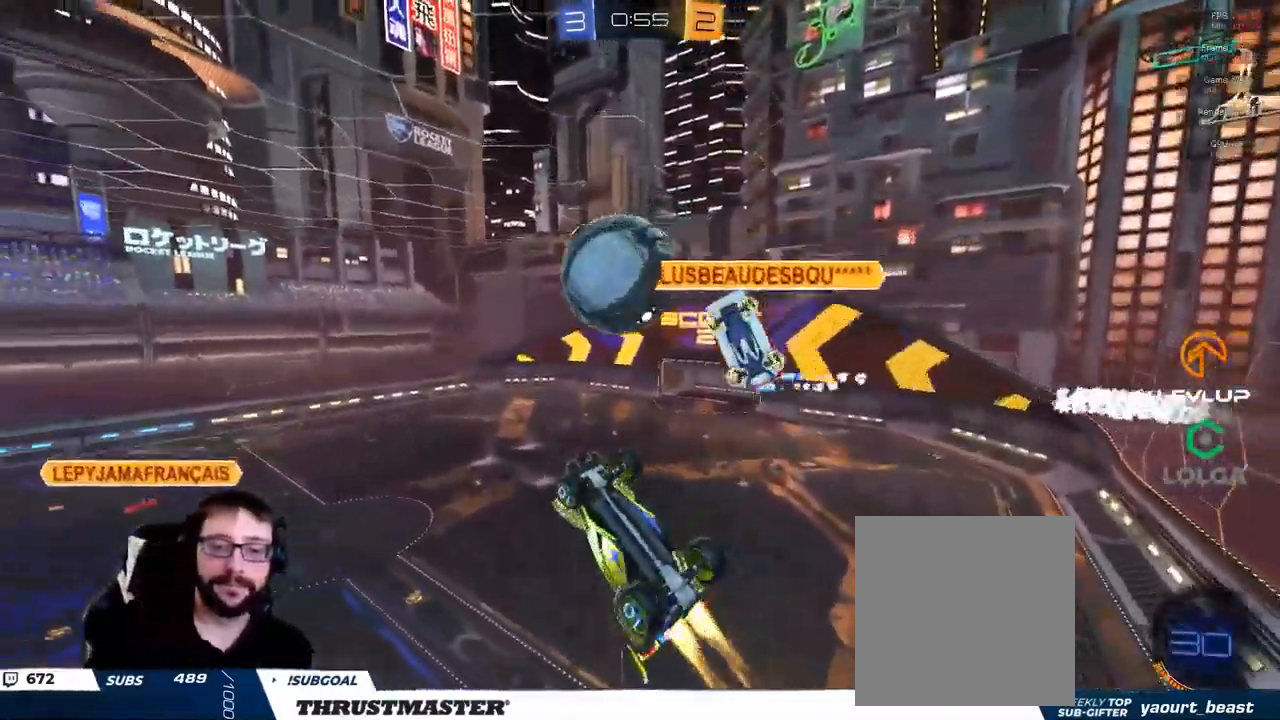
{"dt_ms": 1000, "buttons": ["L2"], "left_stick": "down-right", "right_stick": "center"}
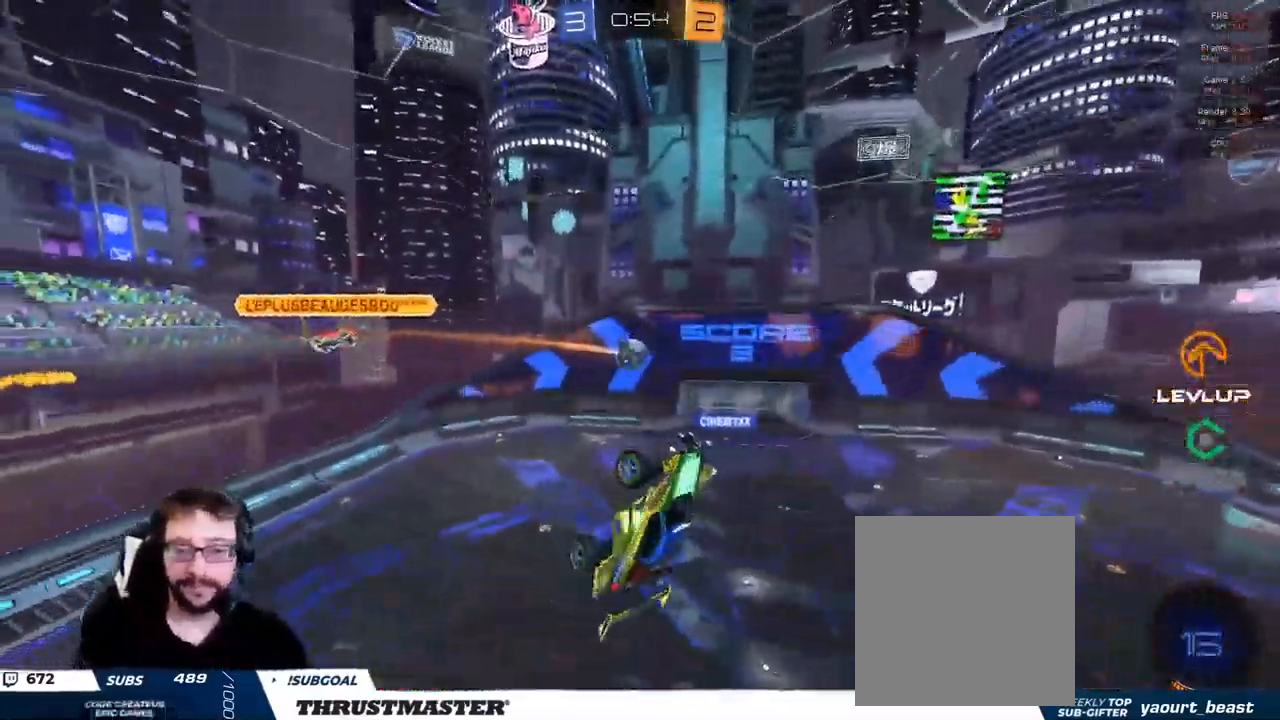
{"dt_ms": 500, "buttons": ["L2"], "left_stick": "right", "right_stick": "center", "events": [[450, "left_stick", "right"]]}
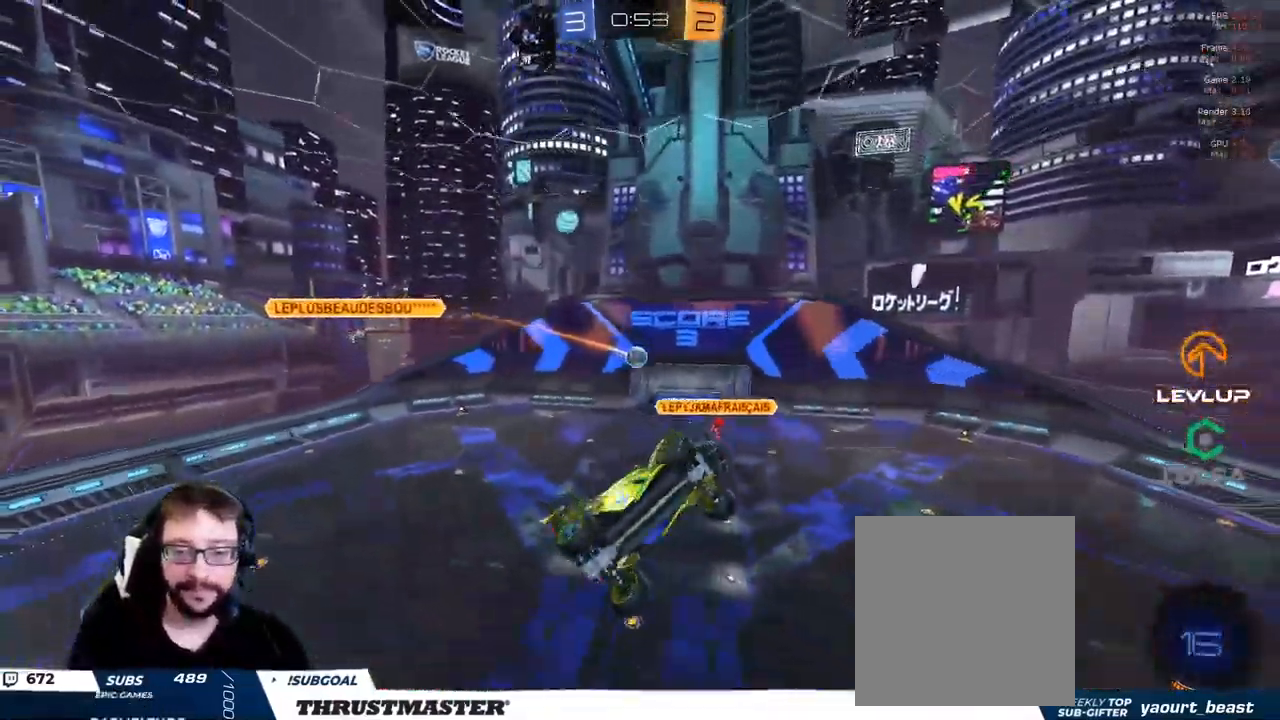
{"dt_ms": 500, "buttons": [], "left_stick": "center", "right_stick": "center", "events": [[167, "left_stick", "up"], [184, "L2", "up"], [234, "left_stick", "center"], [267, "R2", "down"], [400, "R2", "up"]]}
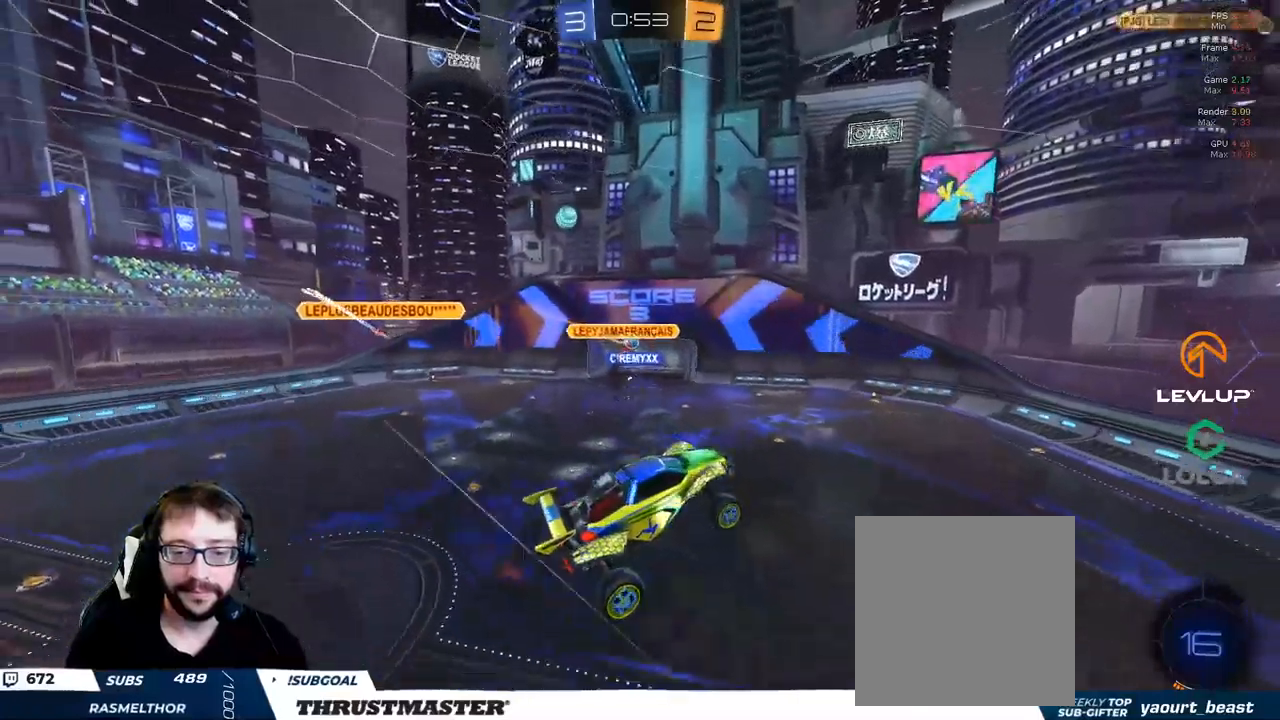
{"dt_ms": 500, "buttons": [], "left_stick": "center", "right_stick": "center", "events": [[67, "R2", "down"], [184, "R2", "up"]]}
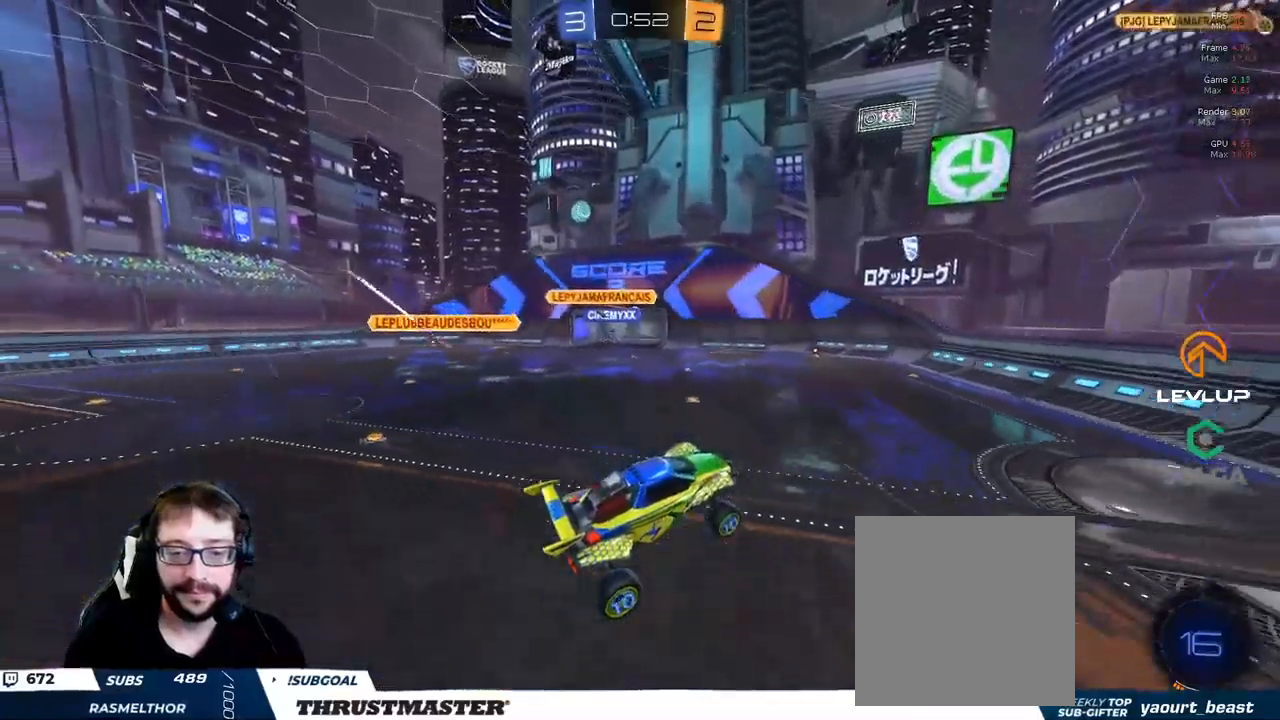
{"dt_ms": 500, "buttons": ["B", "R2"], "left_stick": "up-left", "right_stick": "center", "events": [[100, "left_stick", "left"], [150, "left_stick", "up-left"], [284, "R2", "down"], [300, "B", "down"], [317, "Y", "down"], [467, "Y", "up"]]}
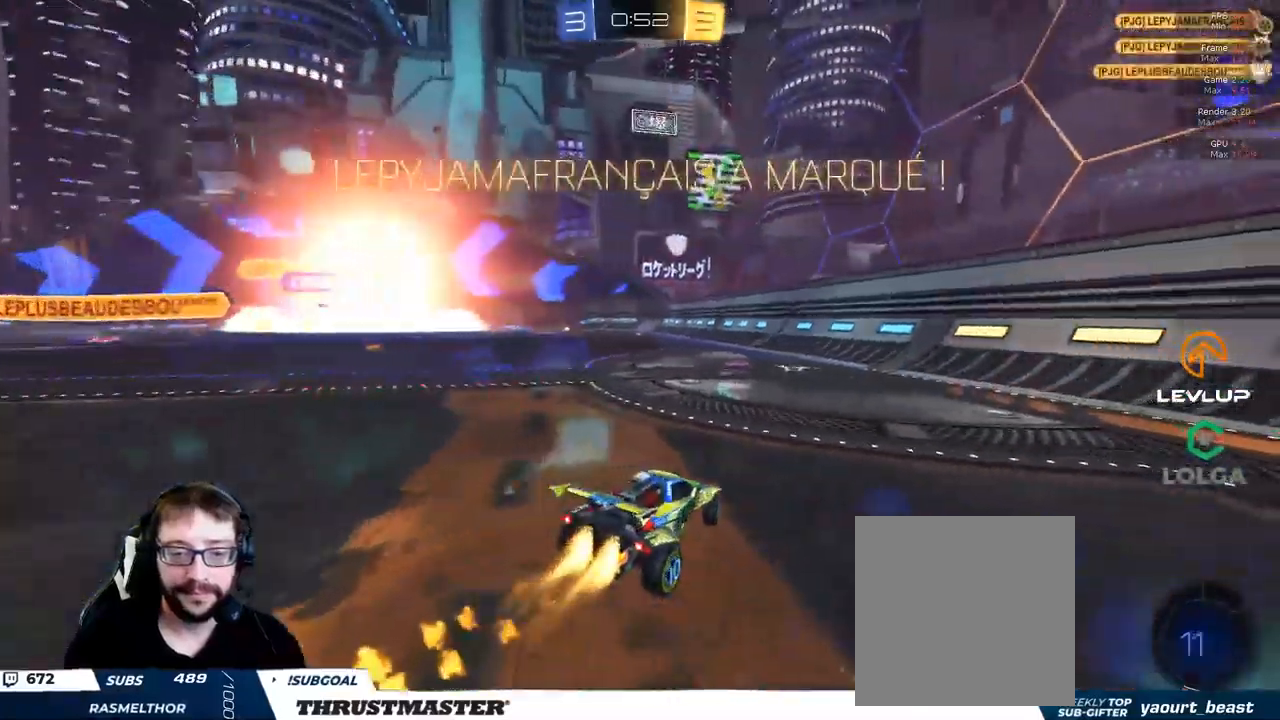
{"dt_ms": 500, "buttons": ["R2"], "left_stick": "left", "right_stick": "center", "events": [[300, "B", "up"], [417, "left_stick", "left"]]}
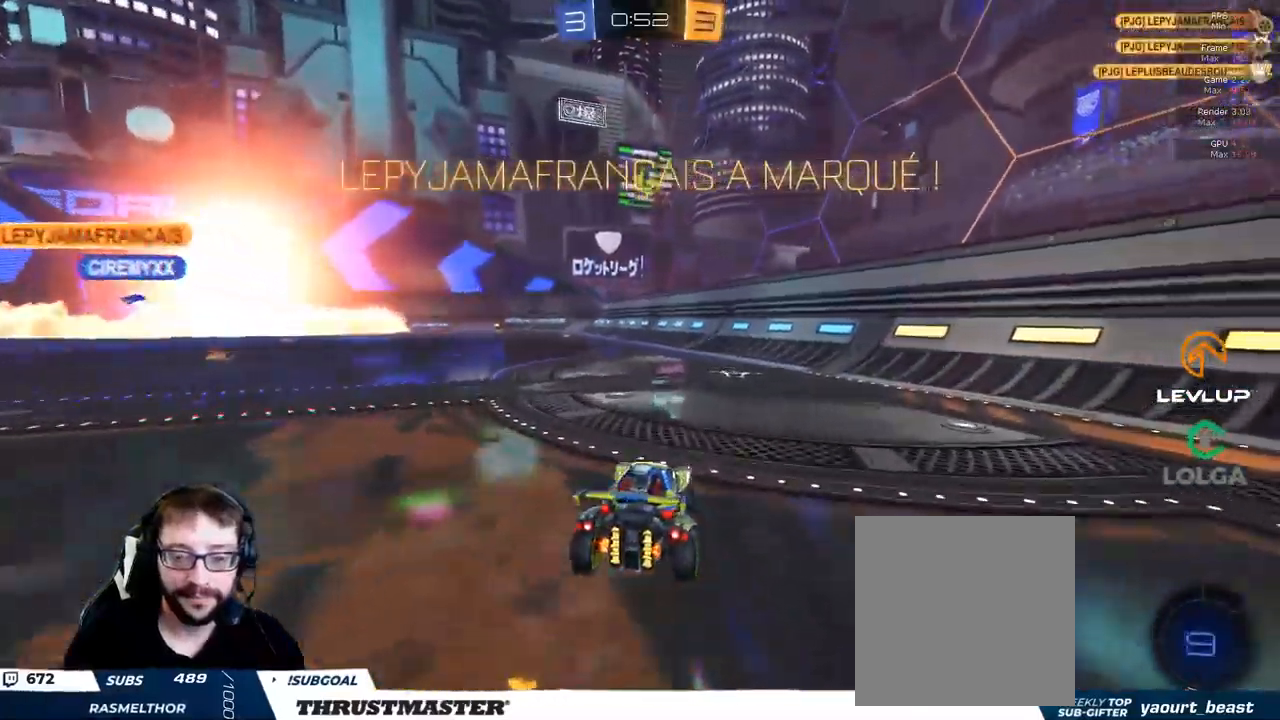
{"dt_ms": 500, "buttons": ["L2", "R2"], "left_stick": "up-left", "right_stick": "center", "events": [[117, "left_stick", "right"], [184, "B", "down"], [200, "A", "down"], [234, "L2", "down"], [234, "left_stick", "up-left"], [267, "A", "up"], [317, "A", "down"], [417, "A", "up"], [434, "B", "up"]]}
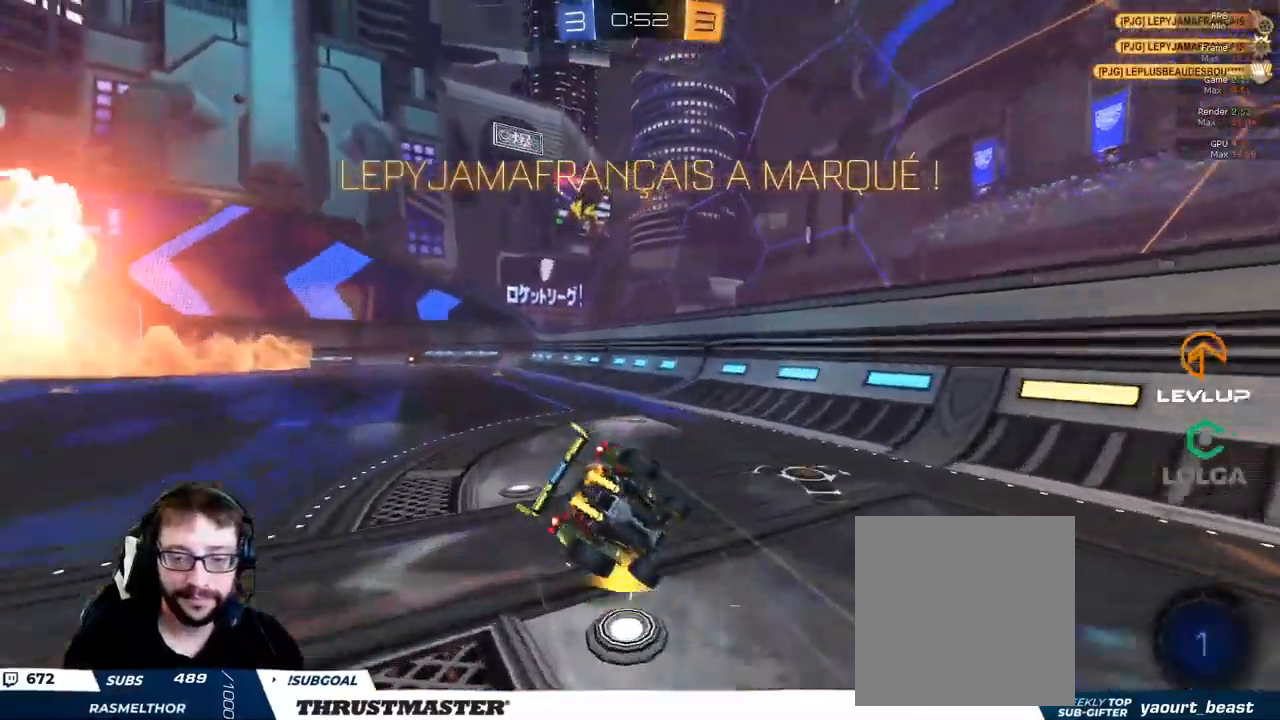
{"dt_ms": 500, "buttons": ["R2"], "left_stick": "up-left", "right_stick": "center", "events": [[84, "L2", "up"], [200, "Y", "down"], [300, "Y", "up"]]}
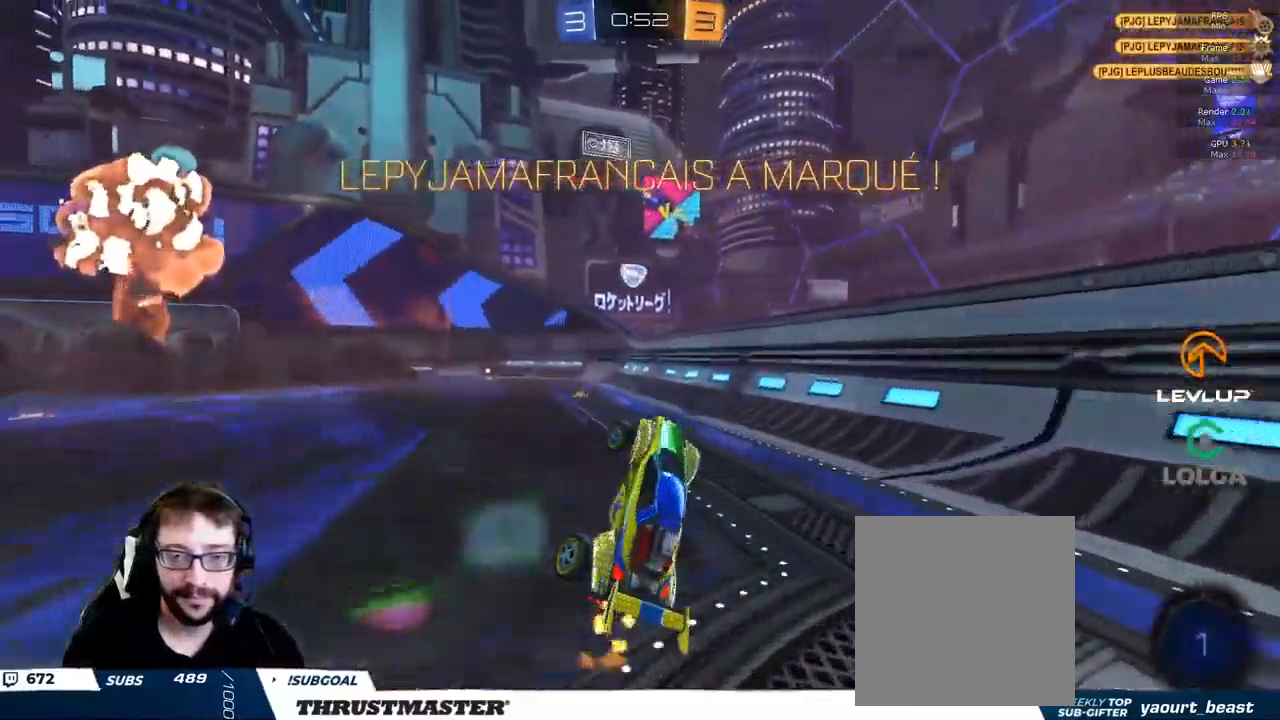
{"dt_ms": 500, "buttons": ["B", "R2"], "left_stick": "left", "right_stick": "center", "events": [[67, "left_stick", "left"], [367, "B", "down"]]}
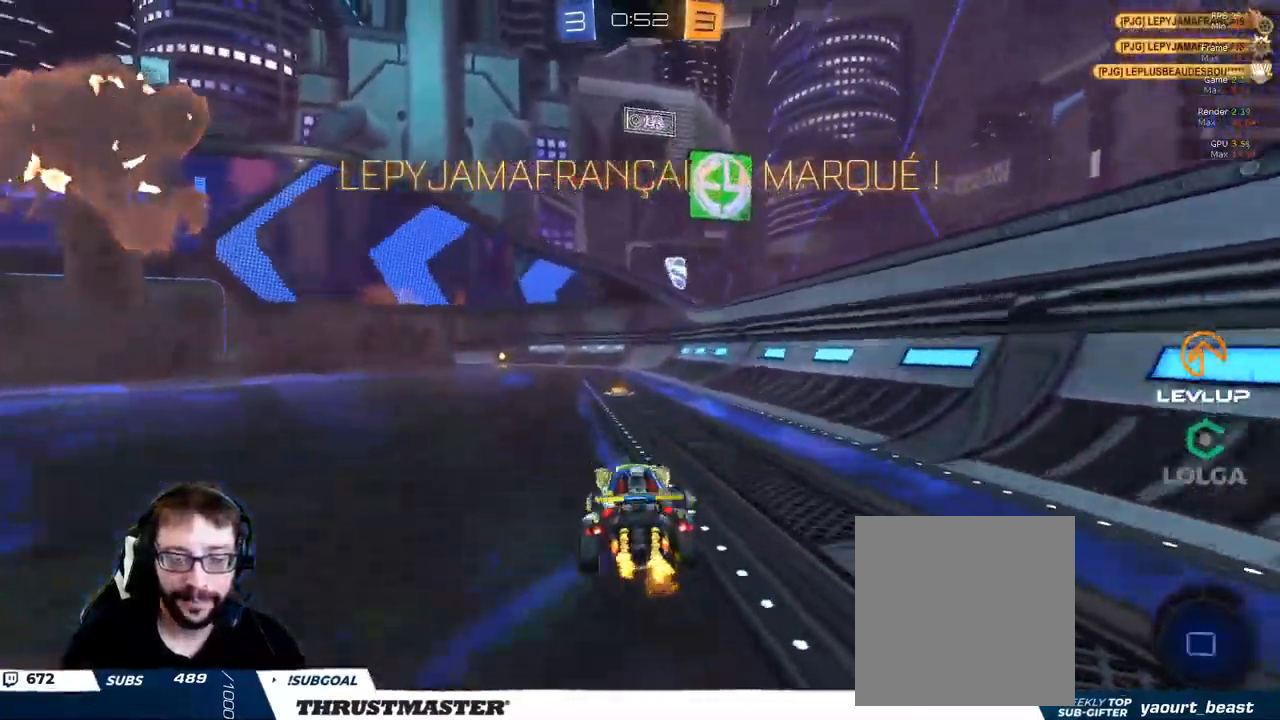
{"dt_ms": 500, "buttons": ["L2", "R2"], "left_stick": "left", "right_stick": "center", "events": [[100, "B", "up"], [234, "left_stick", "up-right"], [300, "A", "down"], [334, "L2", "down"], [334, "left_stick", "left"], [367, "A", "up"], [417, "A", "down"], [484, "A", "up"]]}
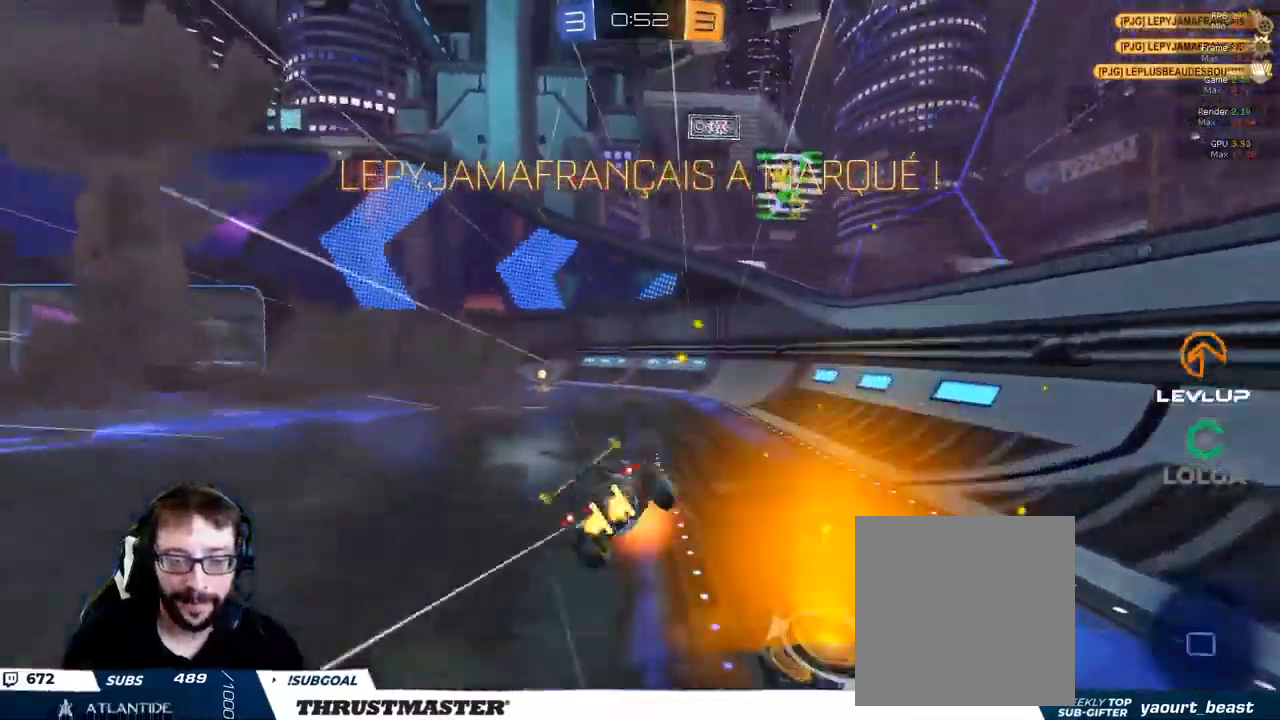
{"dt_ms": 500, "buttons": ["R2"], "left_stick": "left", "right_stick": "center", "events": [[167, "L2", "up"], [217, "Y", "down"], [300, "Y", "up"]]}
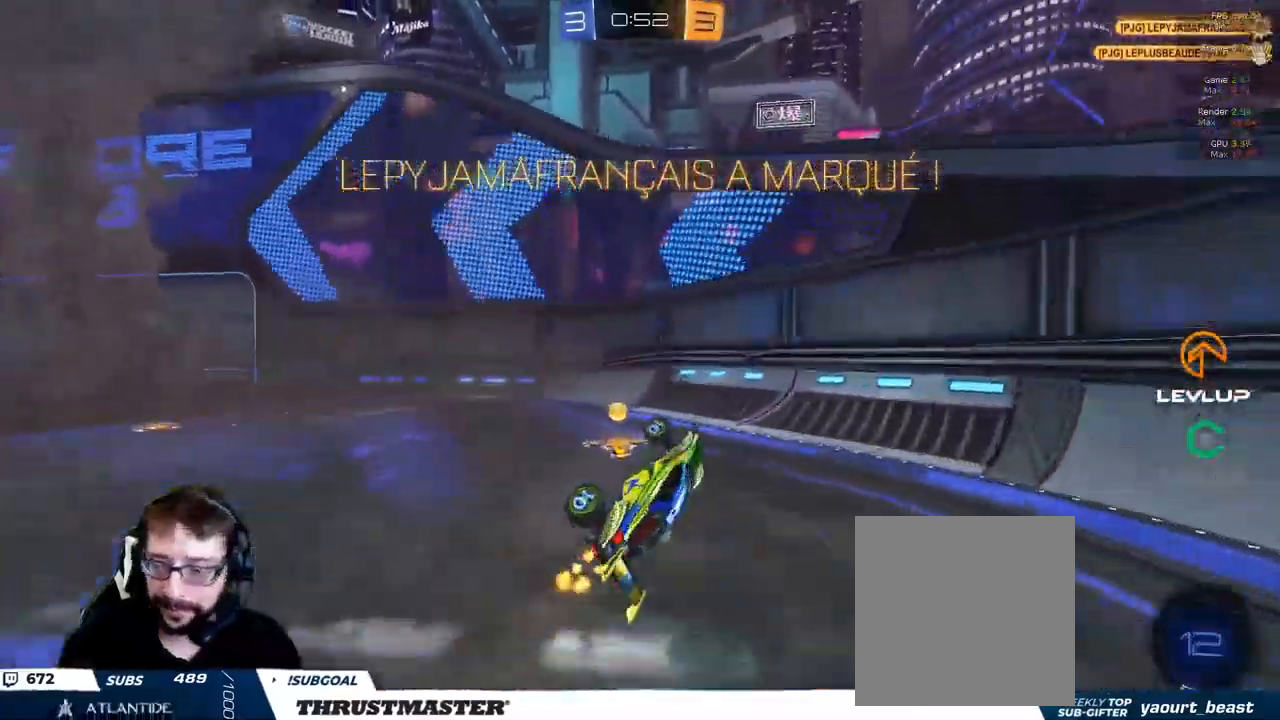
{"dt_ms": 500, "buttons": ["L2"], "left_stick": "center", "right_stick": "center", "events": [[134, "Y", "down"], [184, "Y", "up"], [267, "L2", "down"], [284, "left_stick", "center"], [334, "R2", "up"]]}
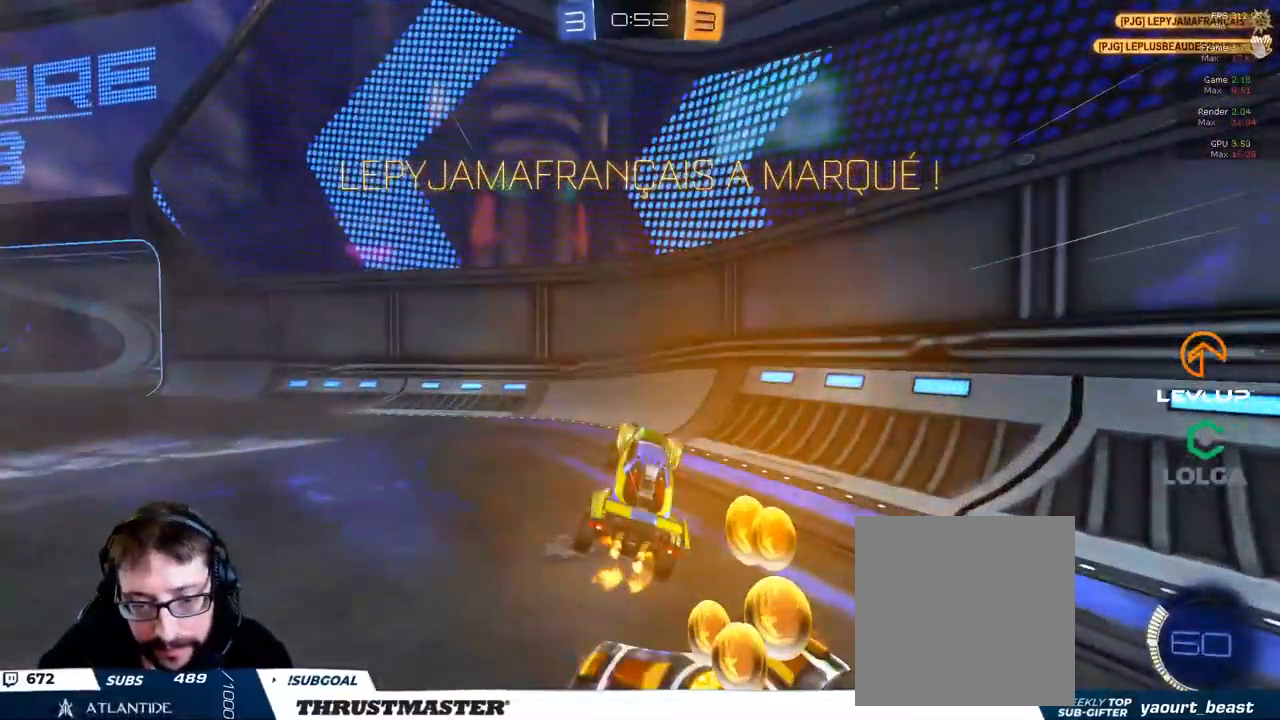
{"dt_ms": 500, "buttons": [], "left_stick": "center", "right_stick": "center", "events": [[84, "L2", "up"]]}
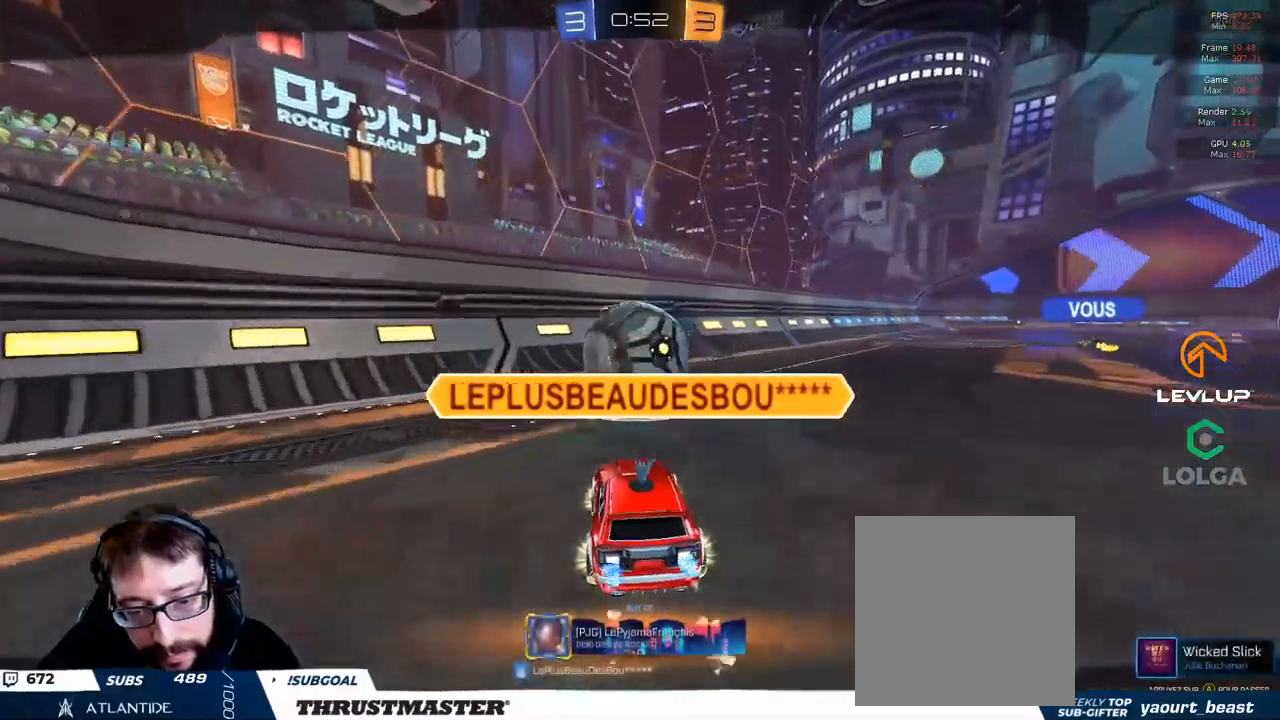
{"dt_ms": 500, "buttons": ["R2"], "left_stick": "center", "right_stick": "center", "events": [[300, "A", "down"], [300, "R2", "down"], [383, "A", "up"]]}